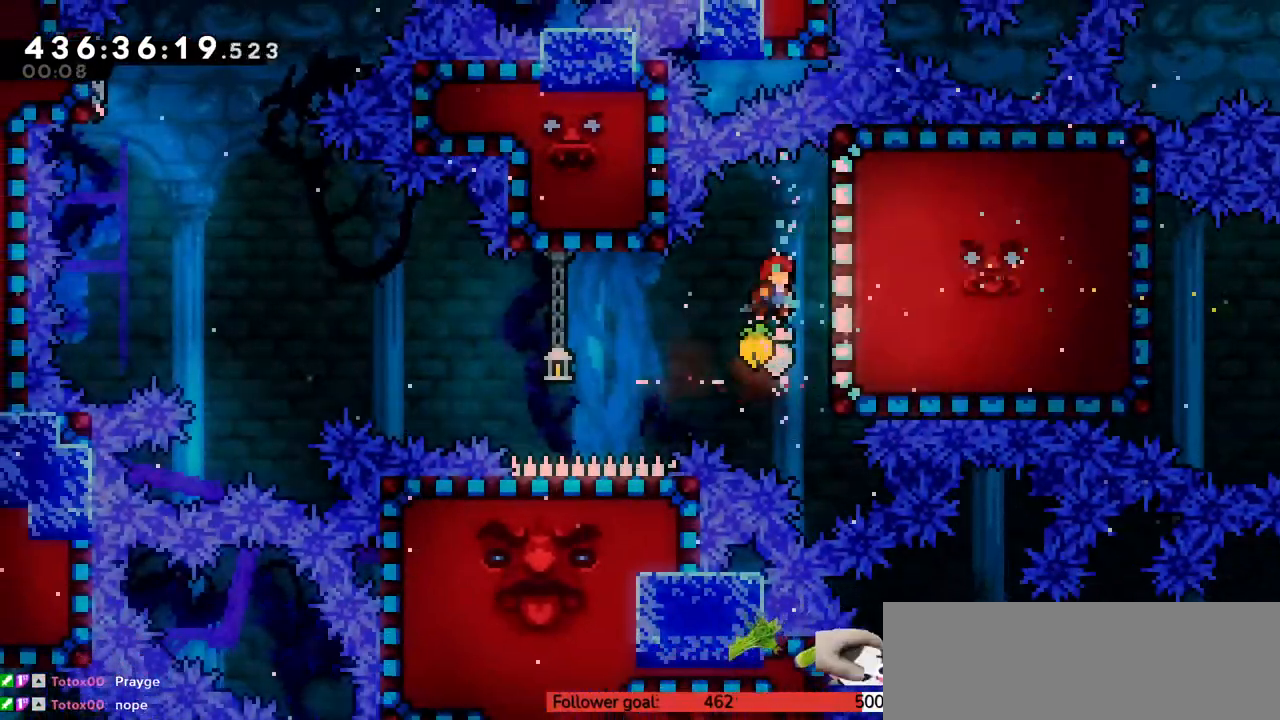
Gameplay with keyboard; each line is a JSON object with the keys held at the frame after it. "events" lists presses ("down") and releases ("up") of "c", "down", "escape", "left", "return", "right", "s", "up", "v", "x" and "z" between this image and that frame as [ms after this image, input, new state], when the widget could be followed in between. No other keys are recorded. Mouse input is not recorded.
{"keys": ["down", "right", "z"], "events": [[67, "z", "down"], [200, "down", "down"]]}
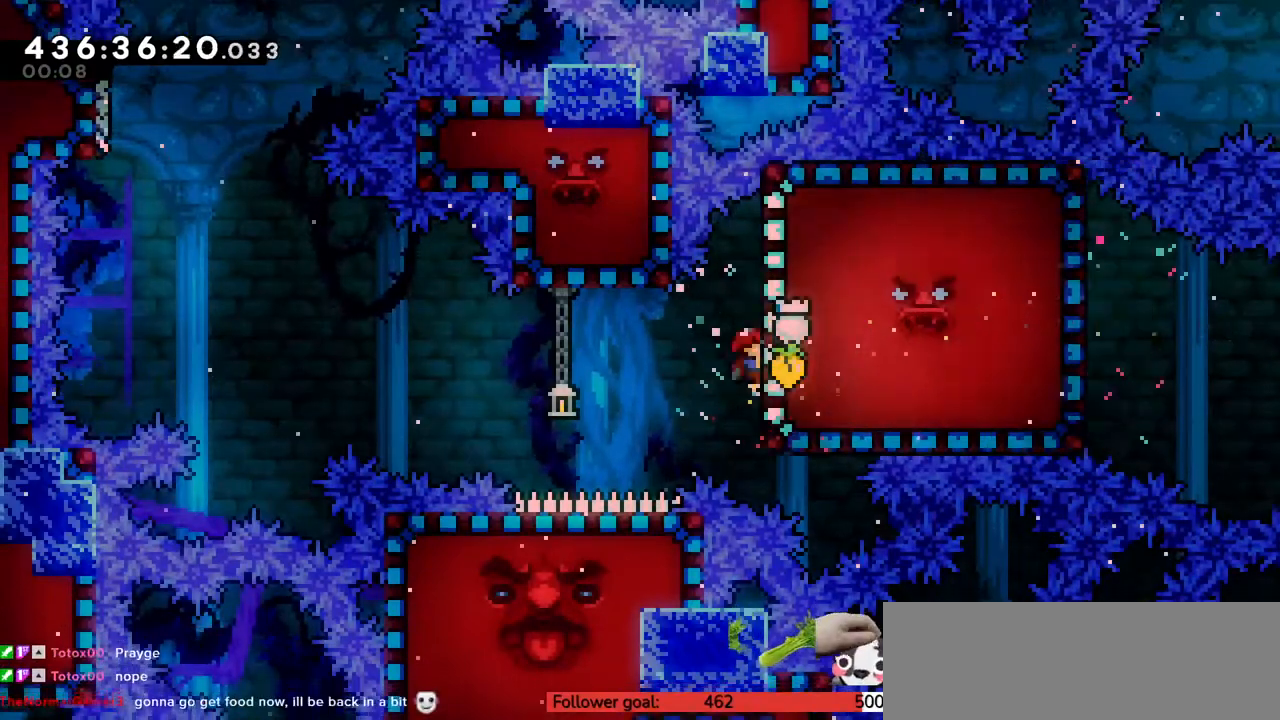
{"keys": ["c", "left", "z"], "events": [[33, "down", "up"], [33, "right", "up"], [100, "left", "down"], [133, "c", "down"]]}
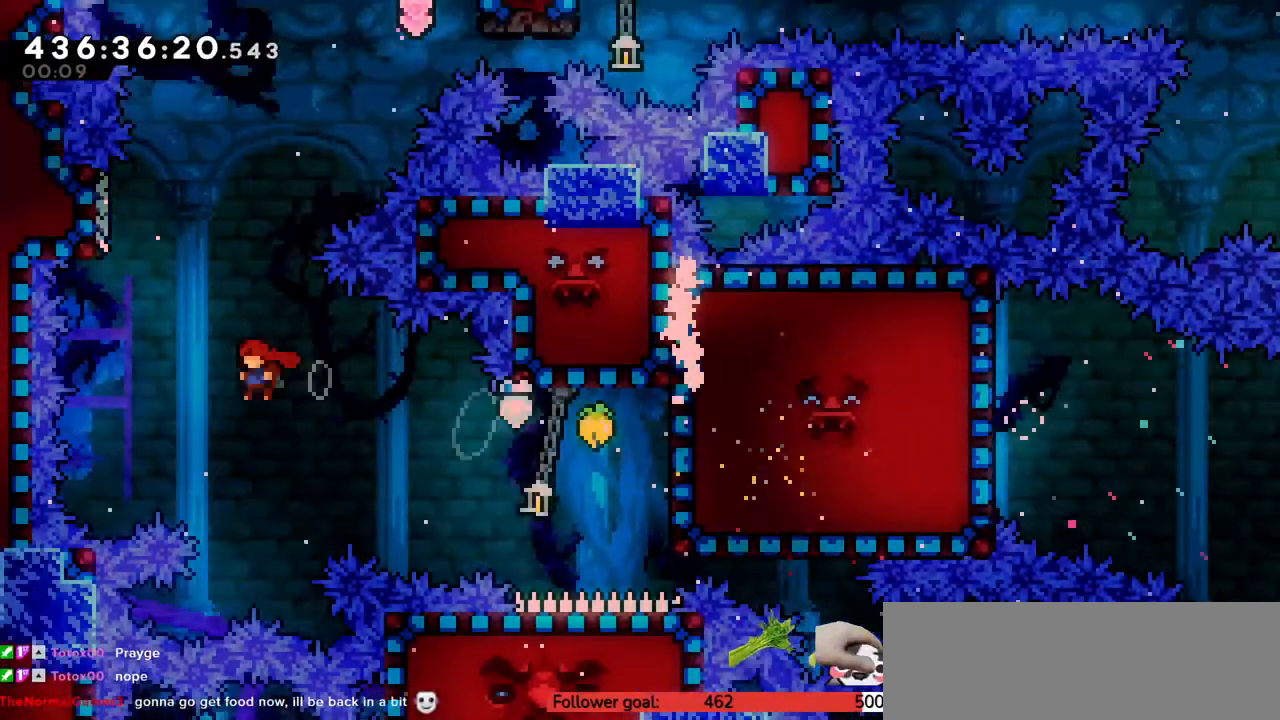
{"keys": ["c", "right", "up", "z"], "events": [[117, "c", "up"], [150, "left", "up"], [150, "up", "down"], [200, "x", "down"], [433, "x", "up"], [467, "c", "down"], [467, "right", "down"]]}
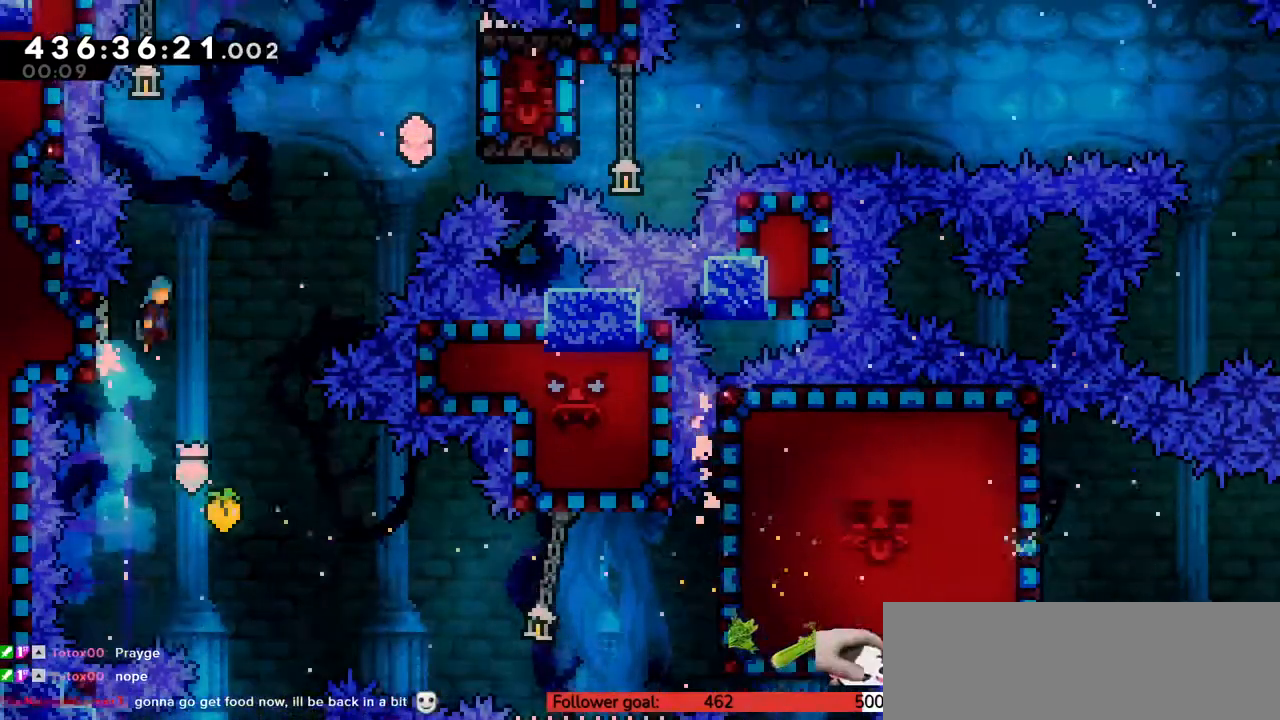
{"keys": ["c", "right", "up", "z"], "events": []}
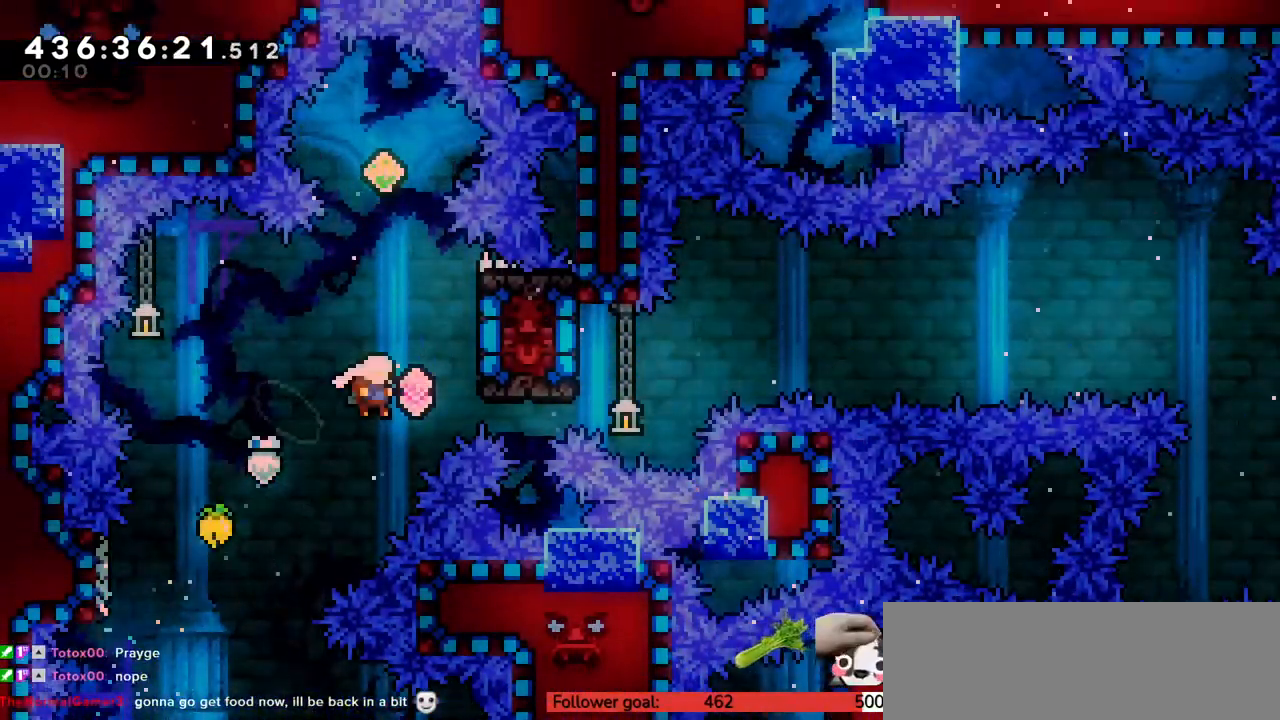
{"keys": ["left"], "events": [[33, "c", "up"], [133, "x", "down"], [283, "x", "up"], [317, "z", "up"], [350, "up", "up"], [433, "left", "down"], [433, "right", "up"]]}
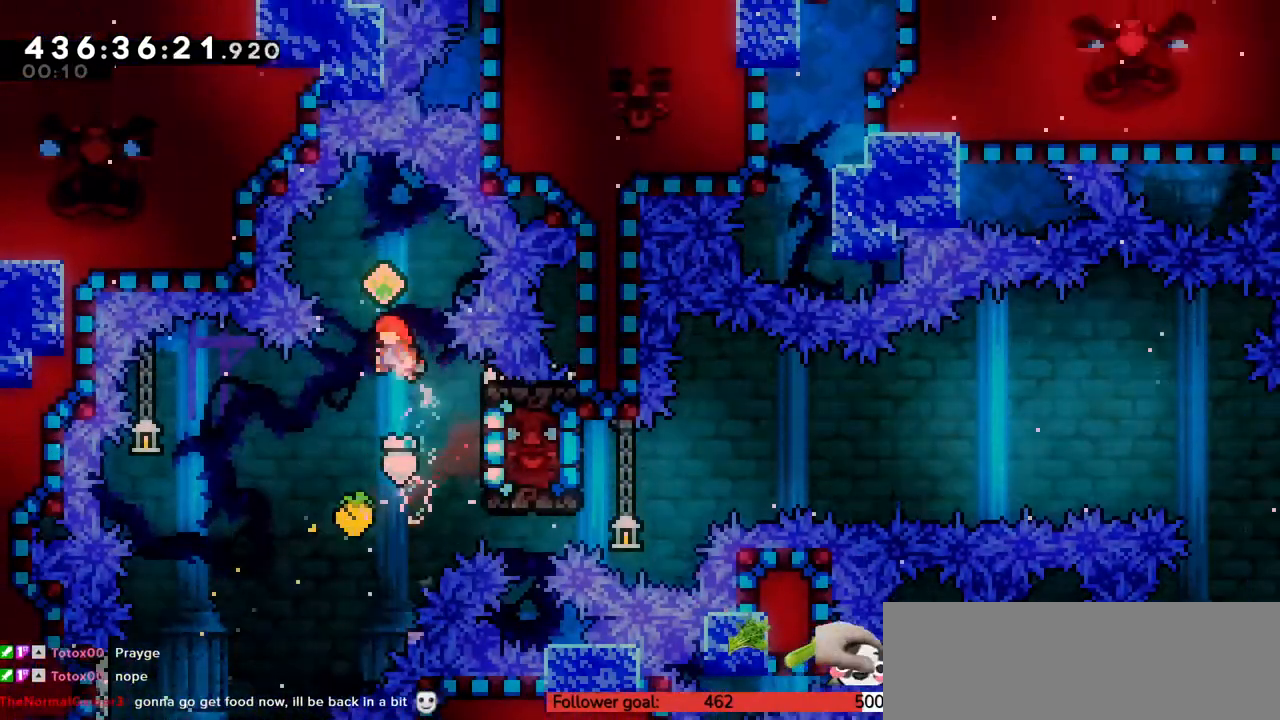
{"keys": [], "events": [[67, "left", "up"], [250, "up", "down"], [283, "x", "down"], [400, "x", "up"], [467, "up", "up"]]}
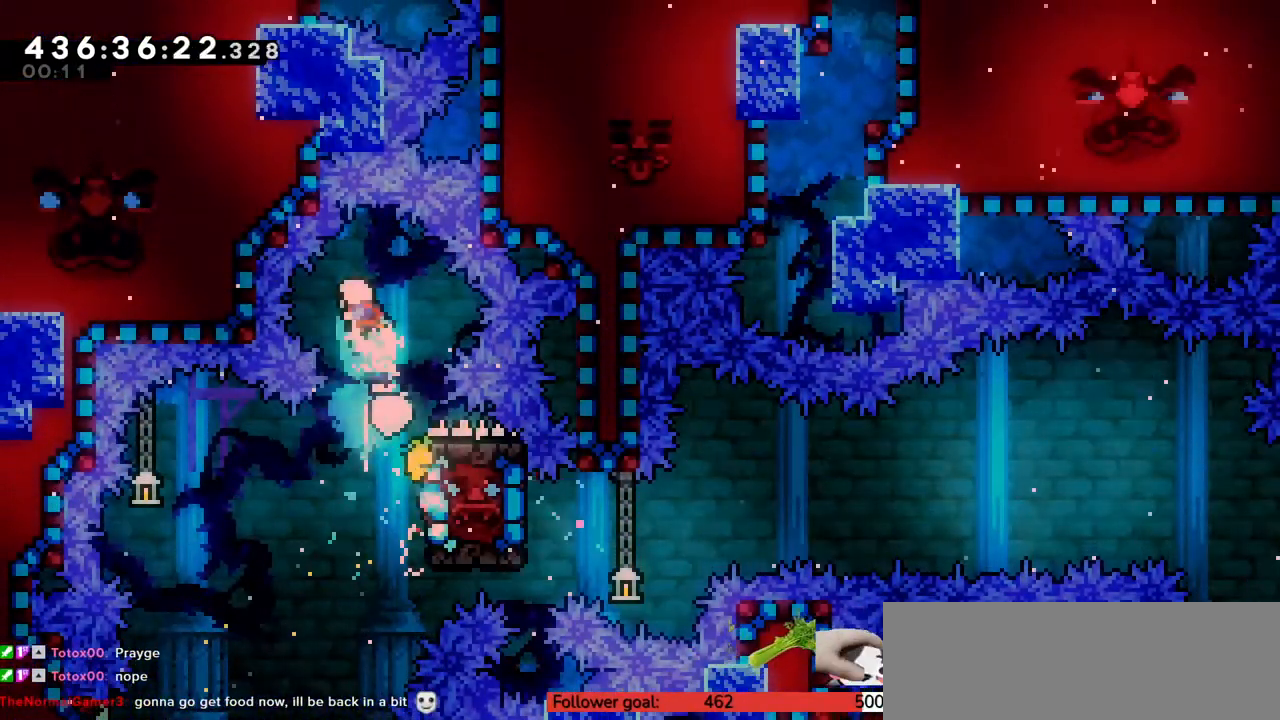
{"keys": [], "events": []}
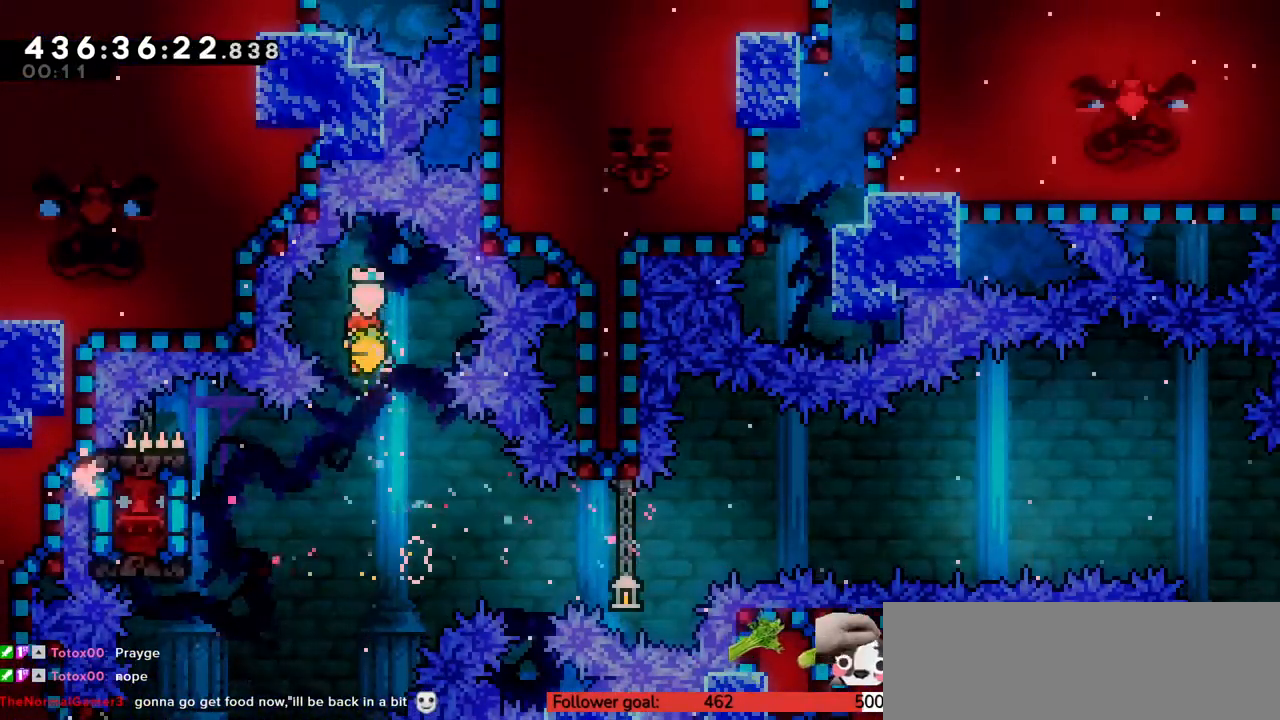
{"keys": [], "events": [[50, "left", "down"], [333, "x", "down"], [450, "x", "up"], [483, "left", "up"]]}
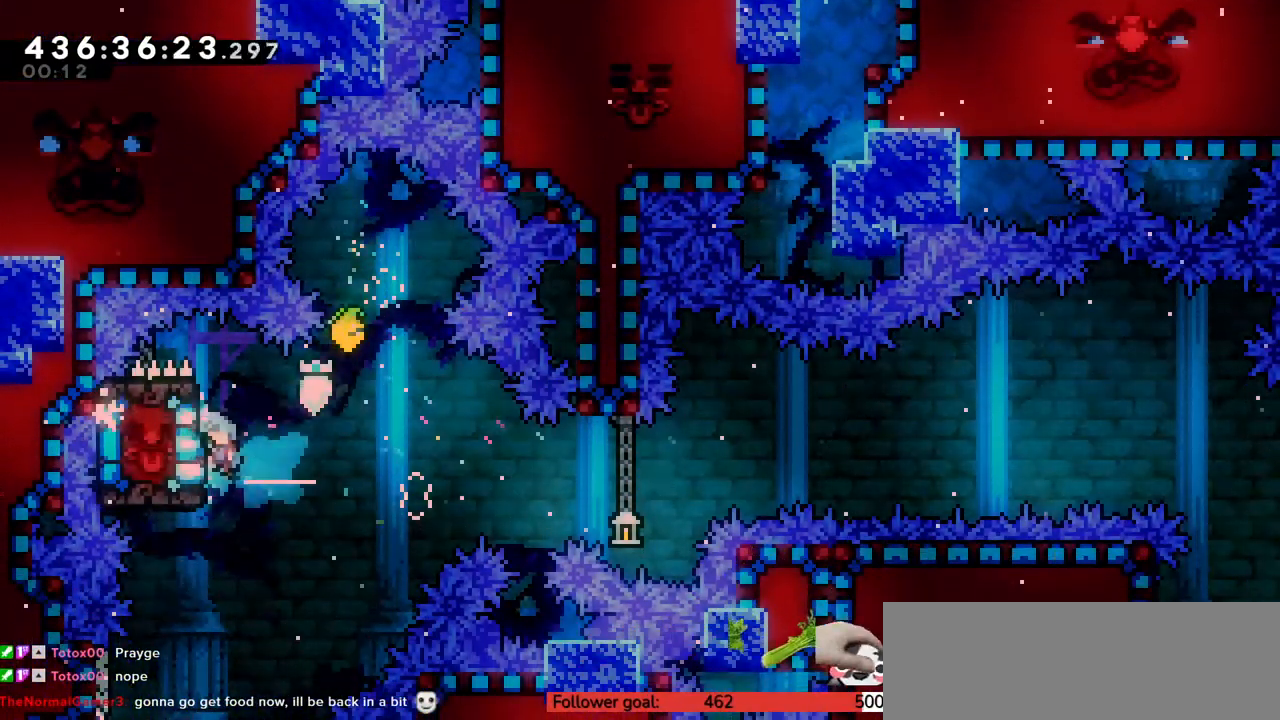
{"keys": ["down", "left", "z"], "events": [[333, "left", "down"], [367, "down", "down"], [400, "z", "down"]]}
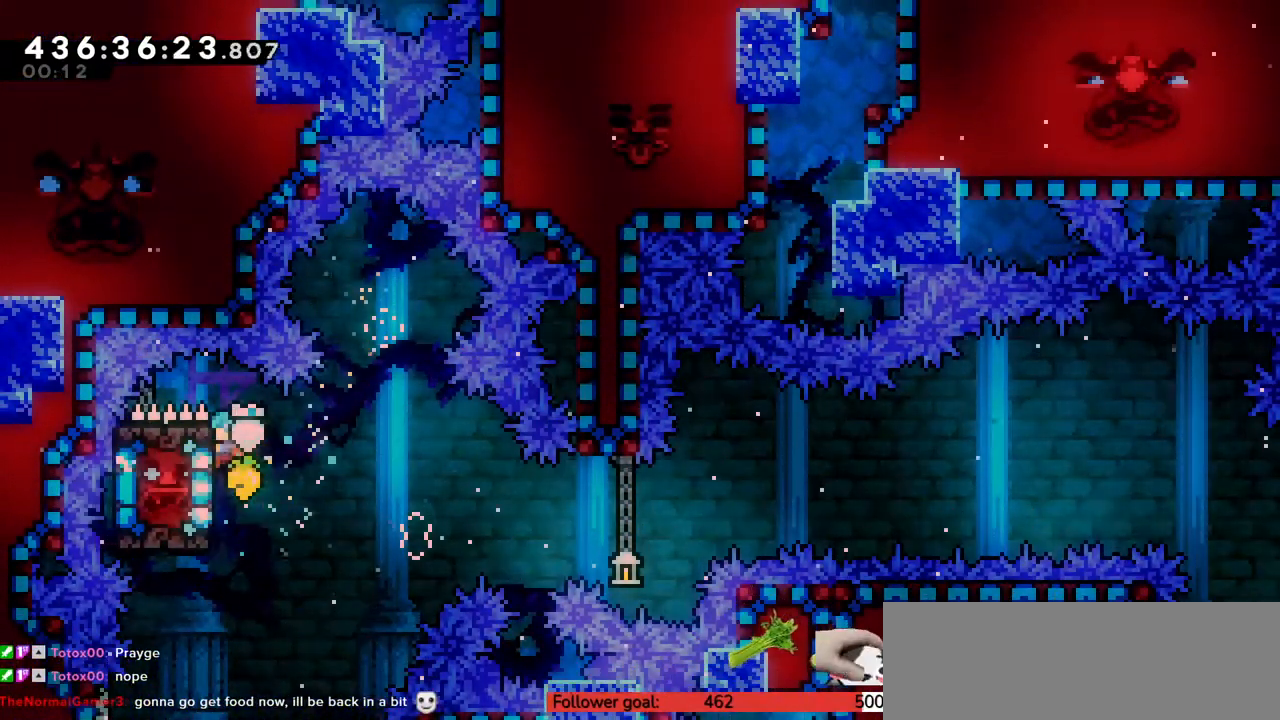
{"keys": ["z"], "events": [[267, "left", "up"], [300, "down", "up"]]}
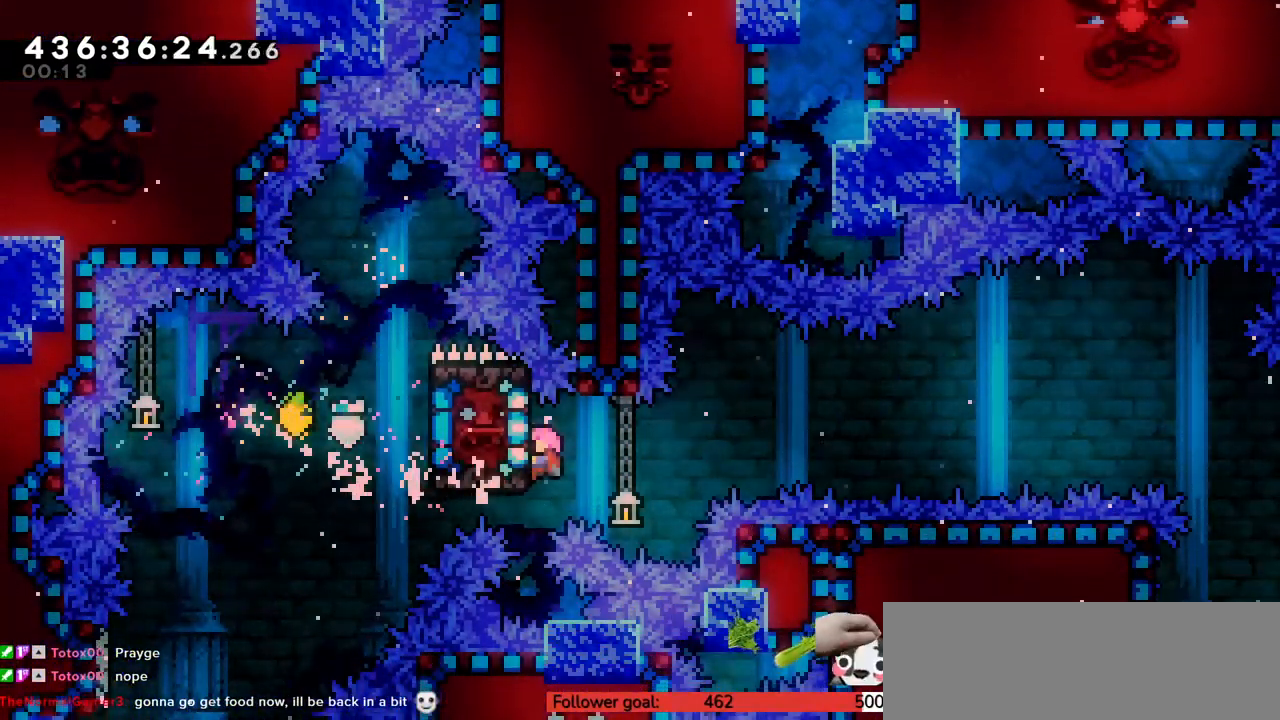
{"keys": ["right"], "events": [[17, "right", "down"], [83, "c", "down"], [450, "c", "up"], [450, "z", "up"]]}
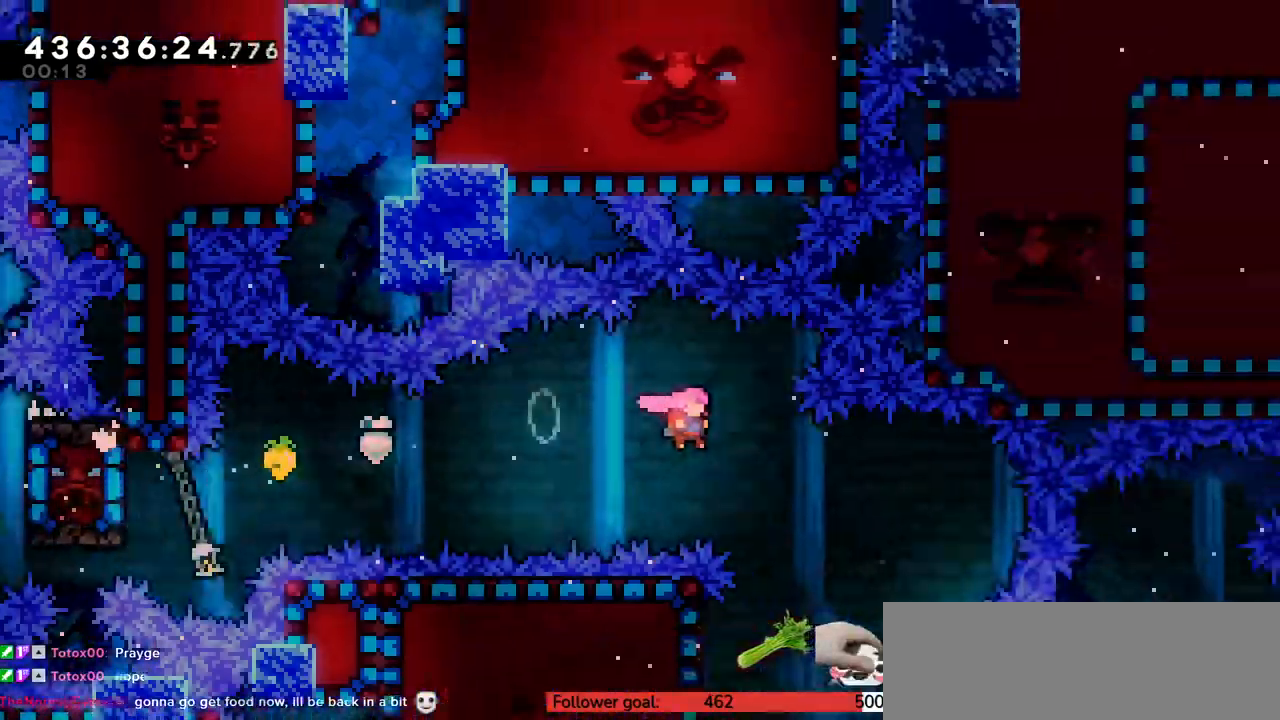
{"keys": ["left", "x"], "events": [[17, "right", "up"], [83, "left", "down"], [450, "x", "down"]]}
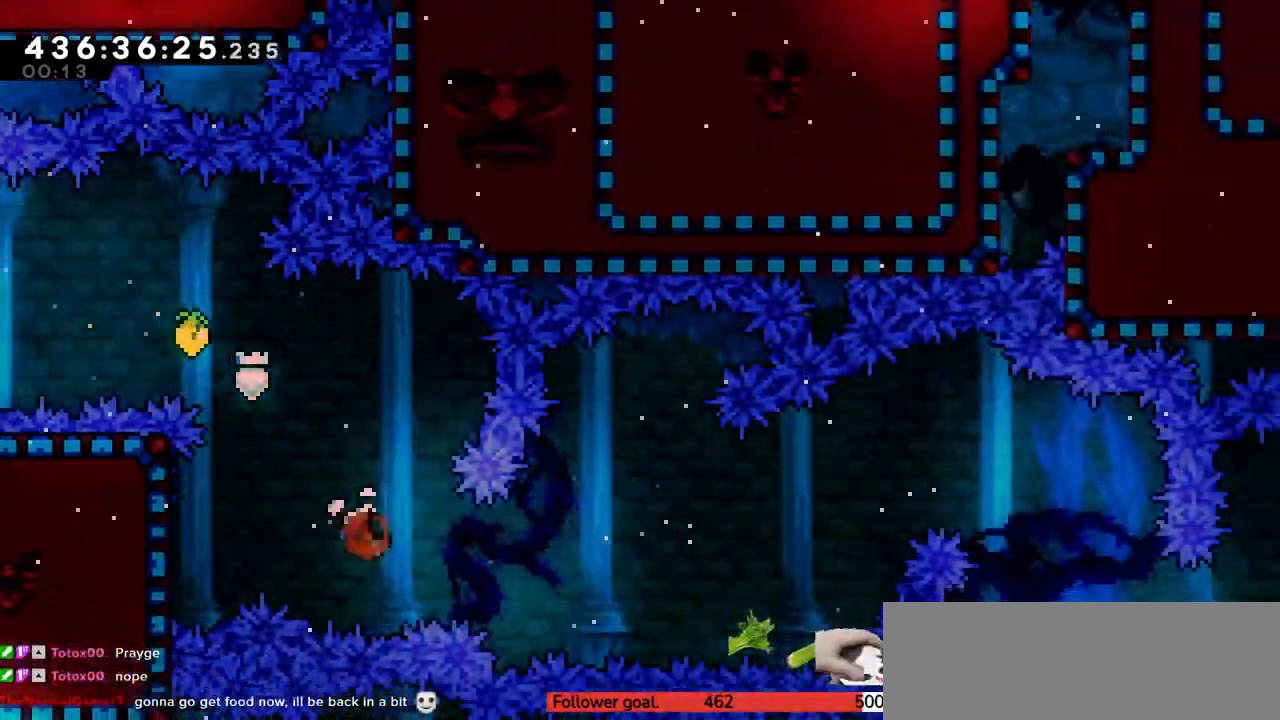
{"keys": [], "events": [[83, "x", "up"], [183, "left", "up"]]}
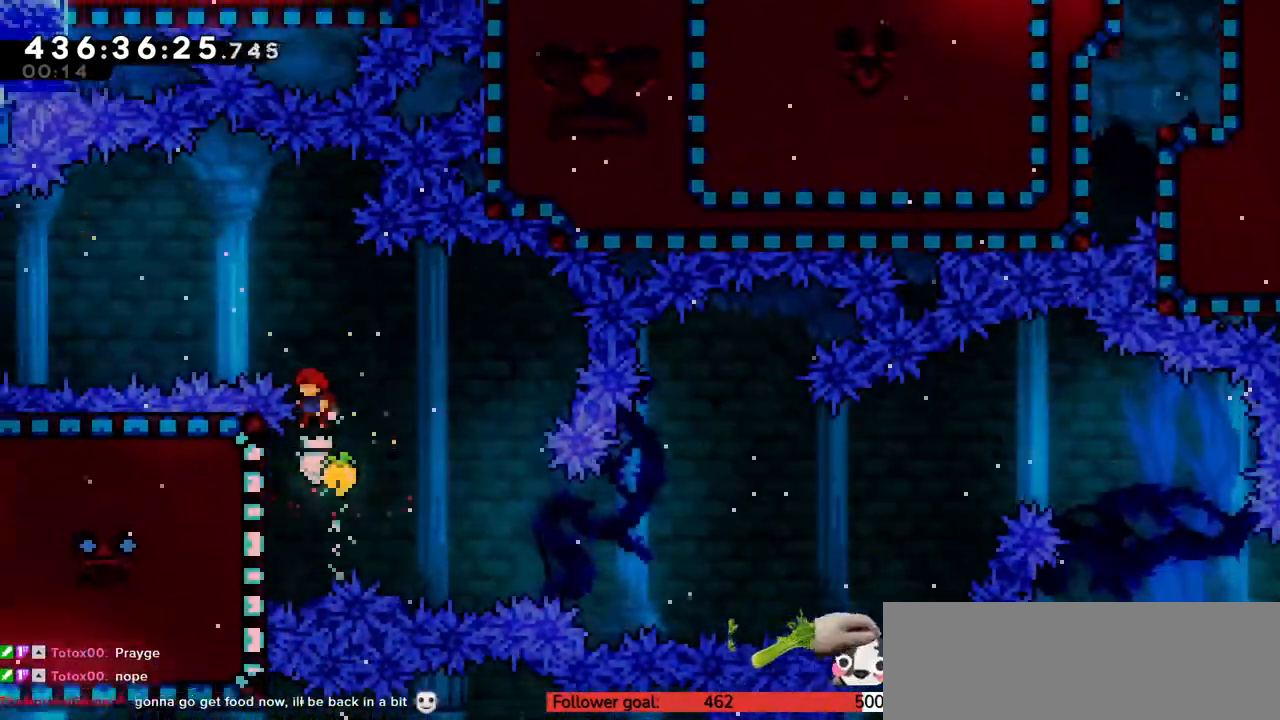
{"keys": ["z"], "events": [[167, "down", "down"], [167, "left", "down"], [283, "z", "down"], [417, "left", "up"], [467, "down", "up"]]}
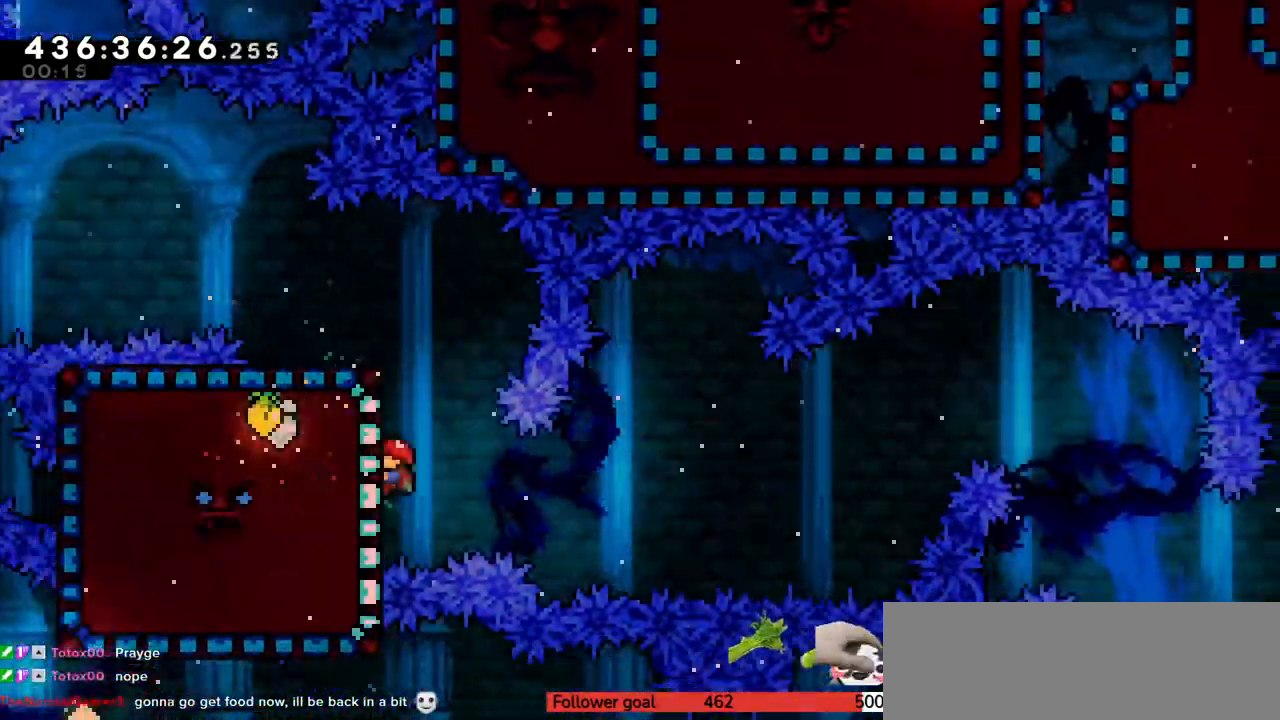
{"keys": ["z"], "events": [[200, "up", "down"], [483, "up", "up"]]}
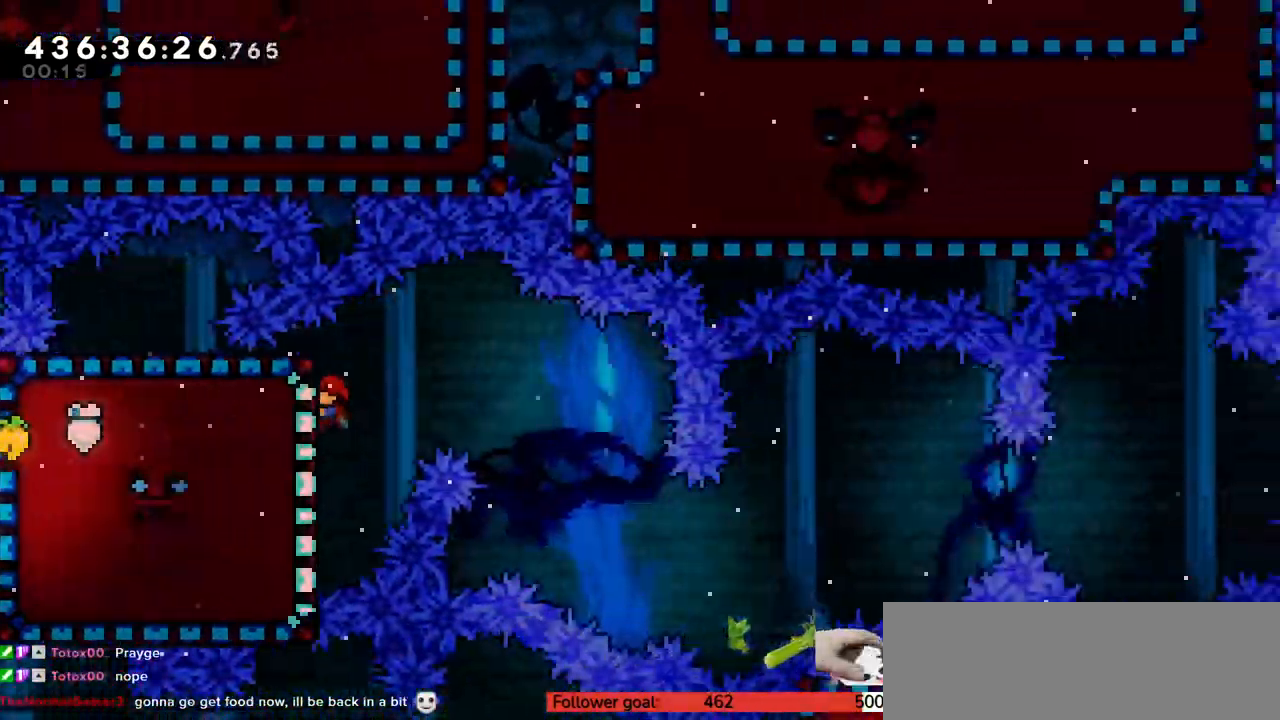
{"keys": ["c", "left", "up", "z"], "events": [[100, "z", "up"], [433, "left", "down"], [433, "up", "down"], [433, "z", "down"], [483, "c", "down"]]}
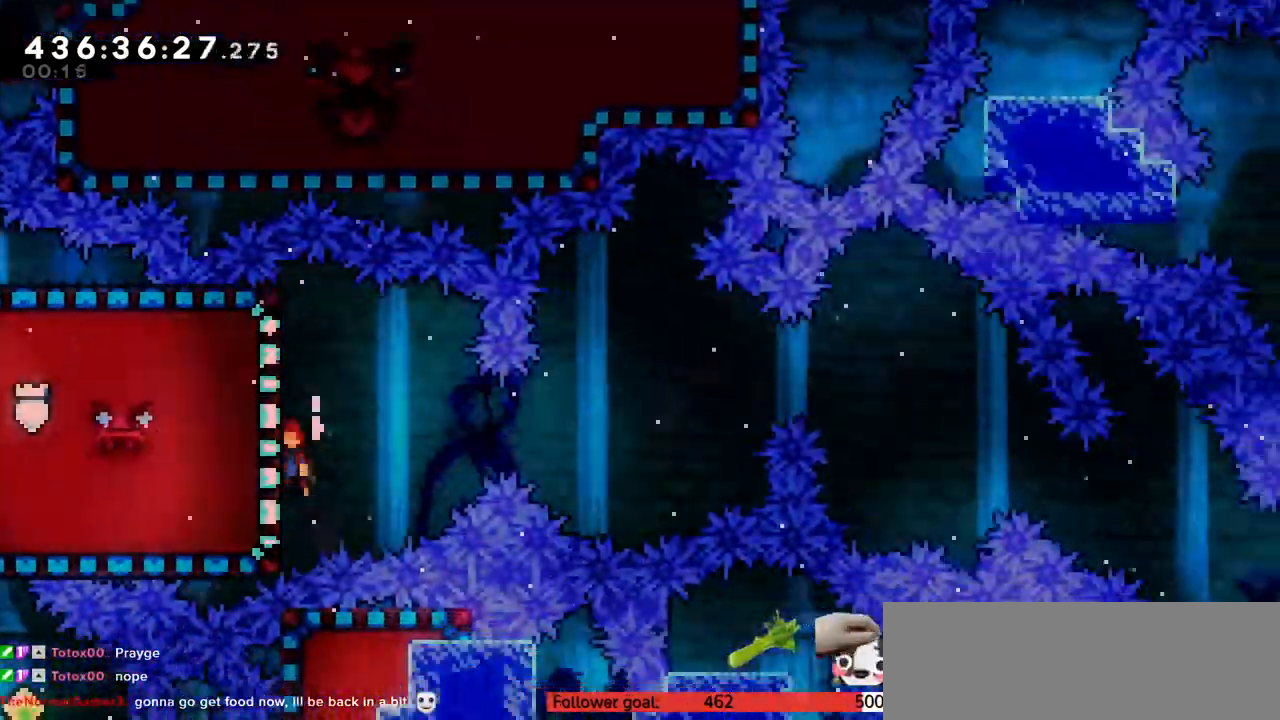
{"keys": [], "events": [[50, "c", "up"], [50, "left", "up"], [50, "up", "up"], [233, "left", "down"], [233, "up", "down"], [267, "c", "down"], [417, "c", "up"], [450, "left", "up"], [450, "up", "up"], [500, "z", "up"]]}
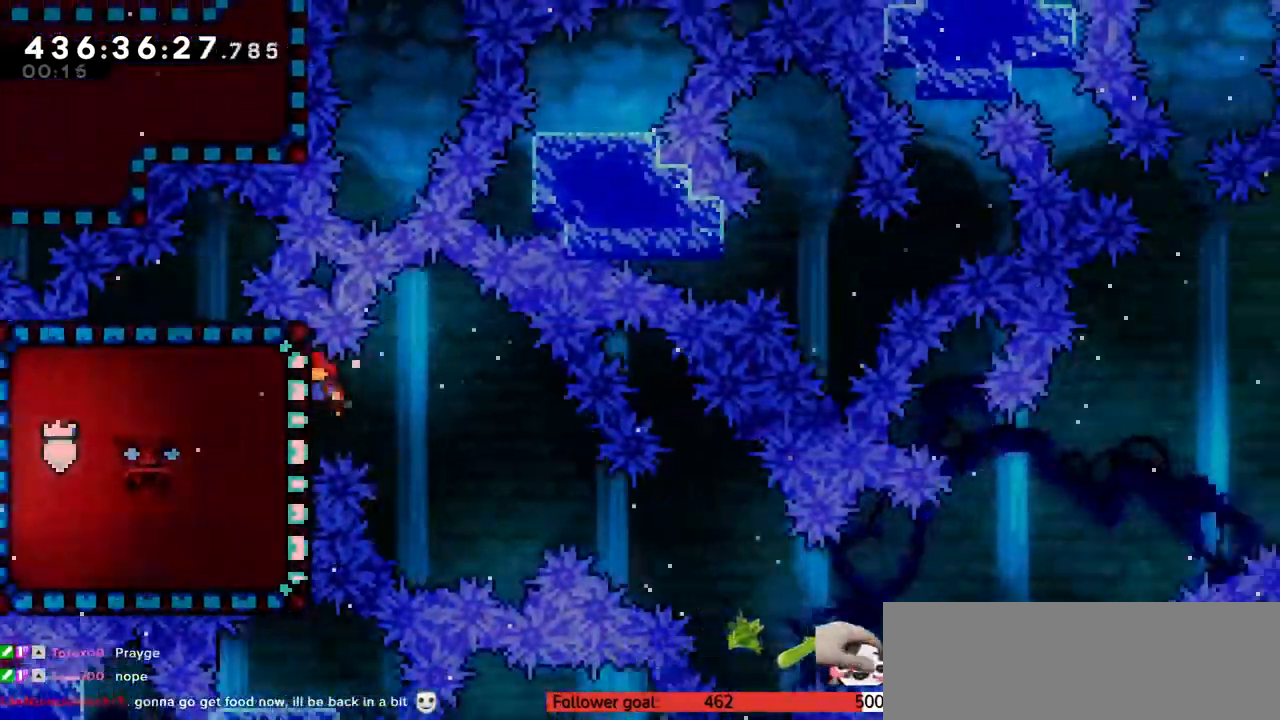
{"keys": ["z"], "events": [[450, "z", "down"]]}
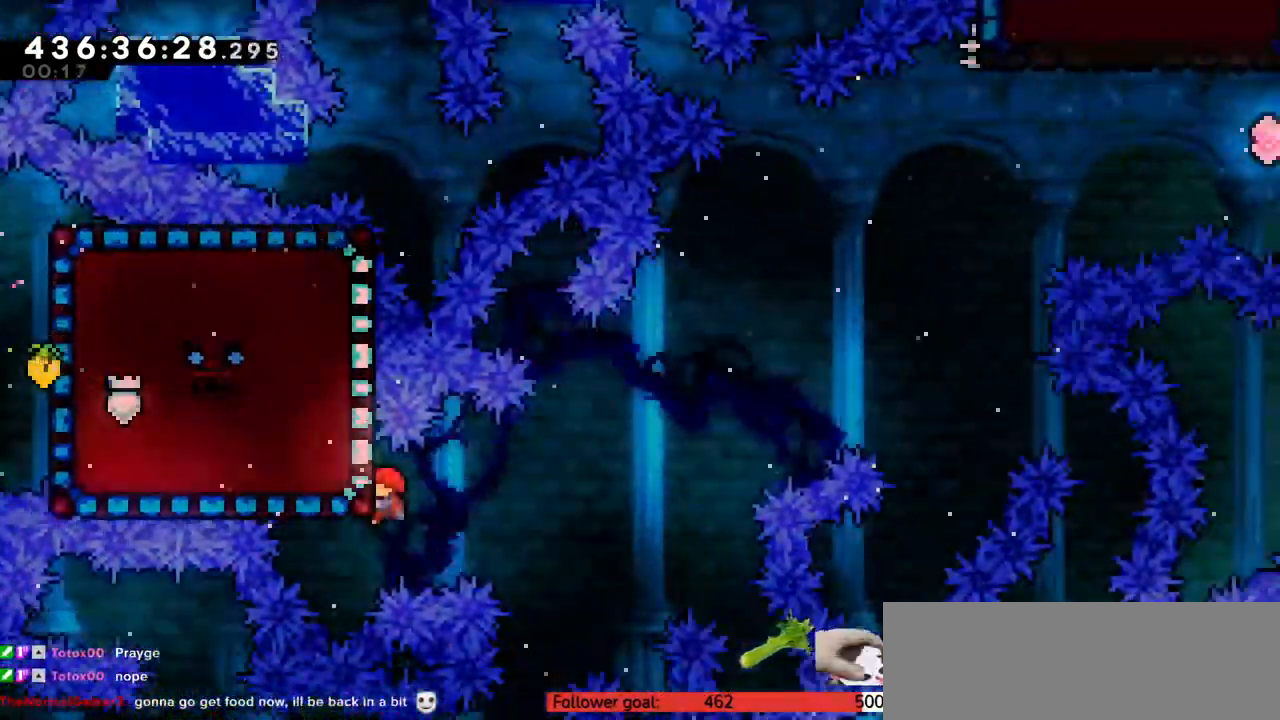
{"keys": ["right", "up", "z"], "events": [[150, "up", "down"], [233, "x", "down"], [433, "x", "up"], [467, "right", "down"]]}
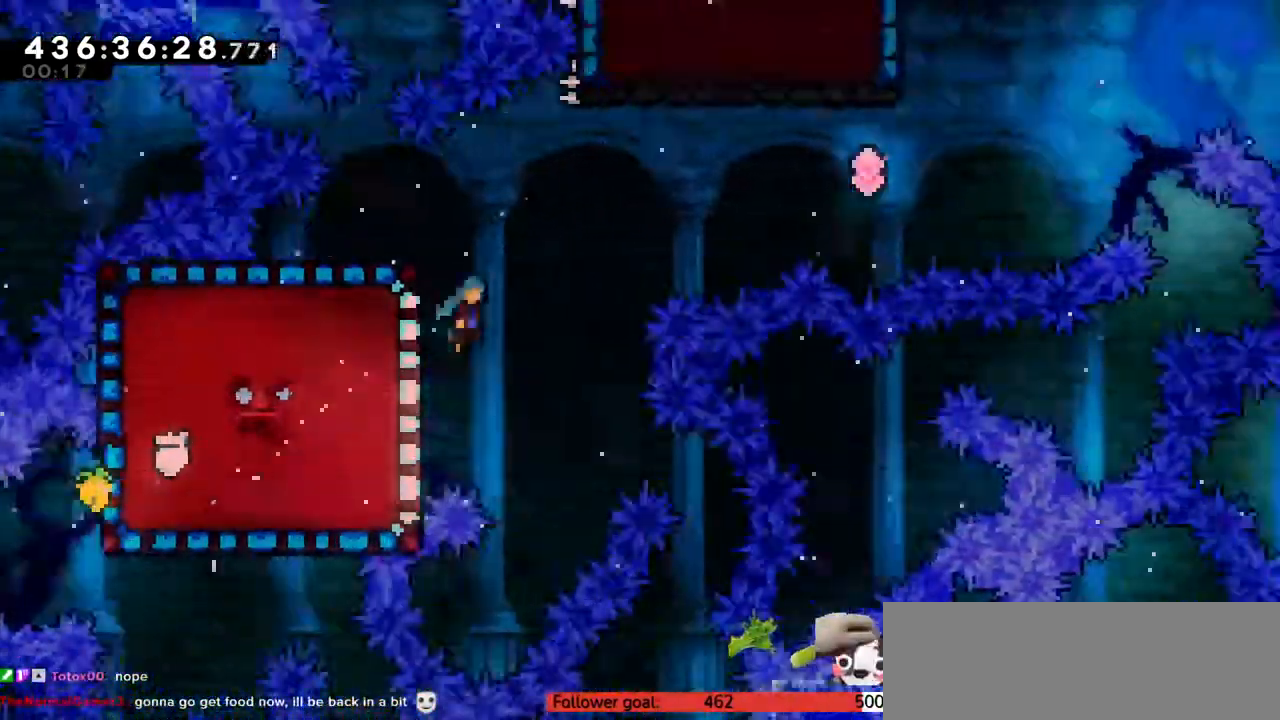
{"keys": ["left", "up", "x", "z"], "events": [[17, "c", "down"], [417, "c", "up"], [450, "left", "down"], [483, "right", "up"], [483, "x", "down"]]}
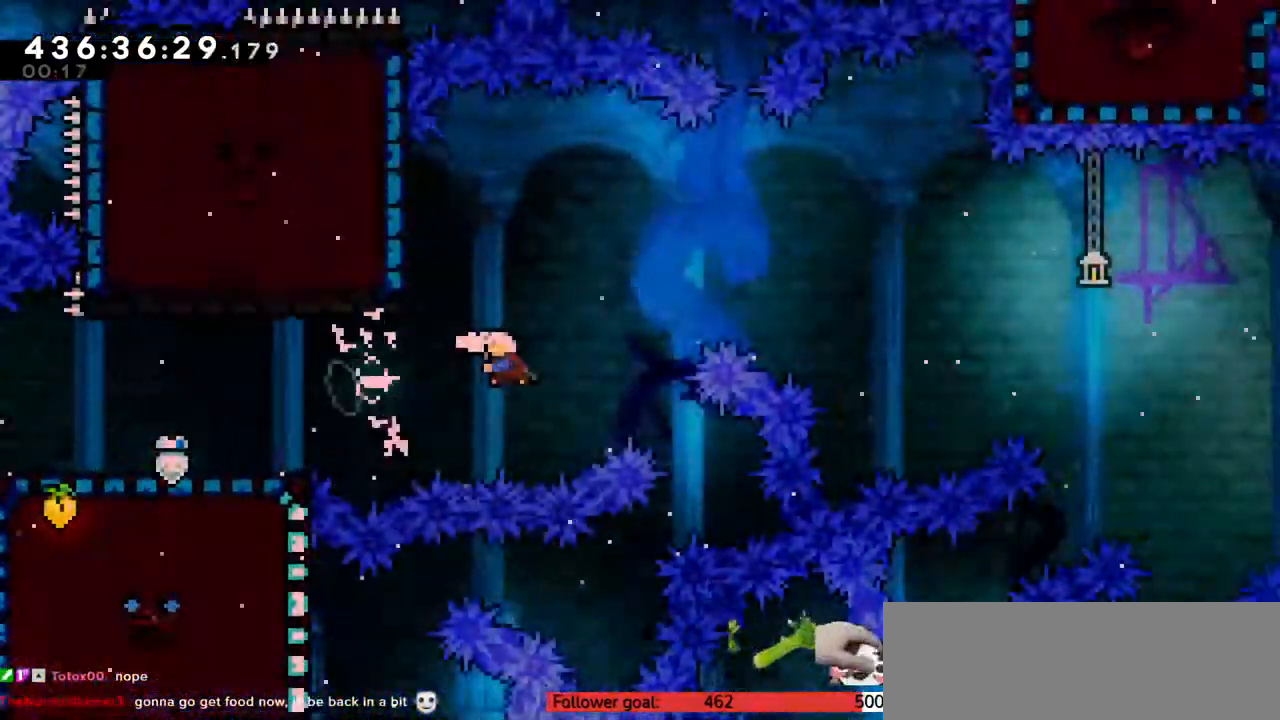
{"keys": ["down", "left", "z"], "events": [[100, "x", "up"], [200, "up", "up"], [233, "left", "up"], [417, "left", "down"], [450, "down", "down"]]}
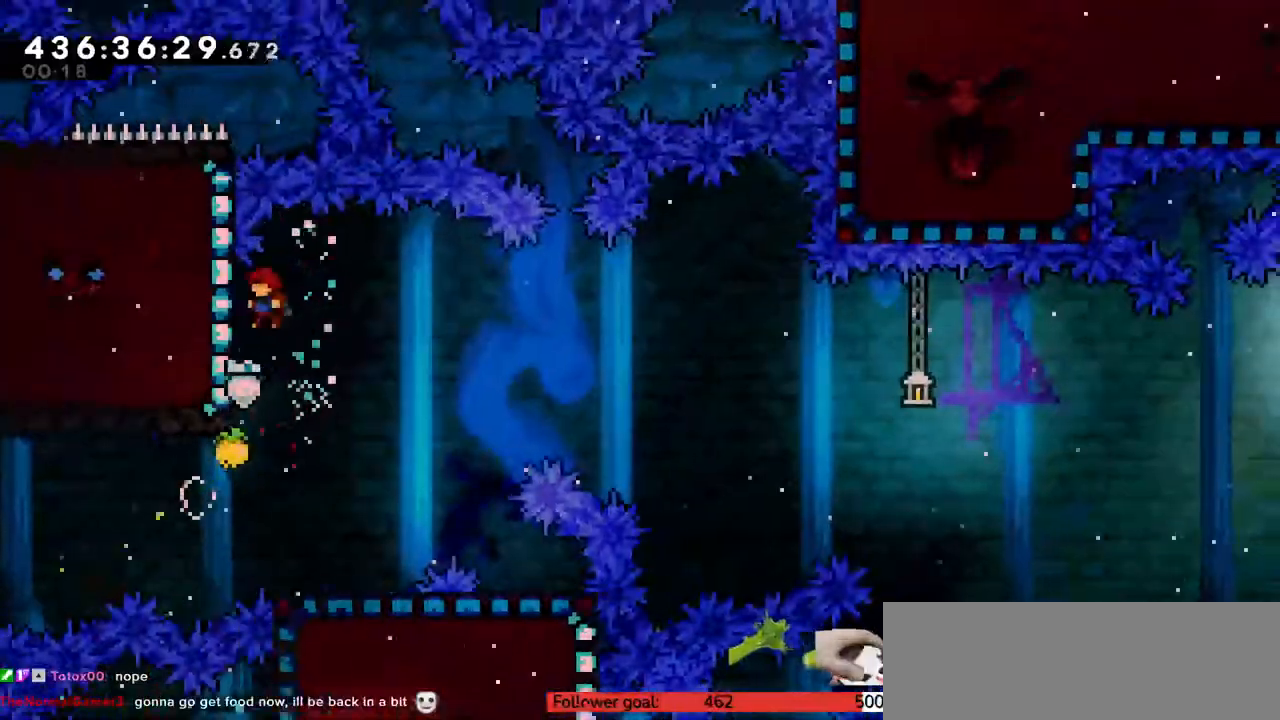
{"keys": ["z"], "events": [[317, "left", "up"], [350, "down", "up"]]}
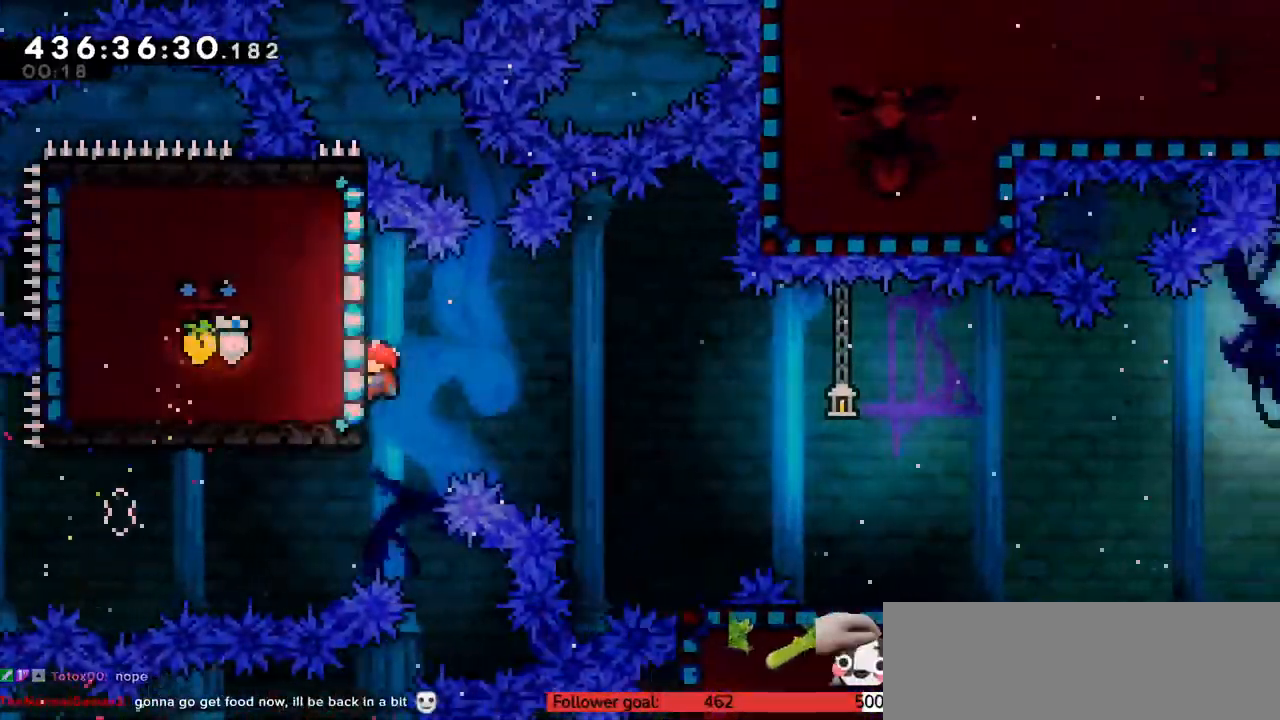
{"keys": ["down", "right", "x", "z"], "events": [[167, "down", "down"], [200, "c", "down"], [200, "right", "down"], [317, "c", "up"], [317, "x", "down"]]}
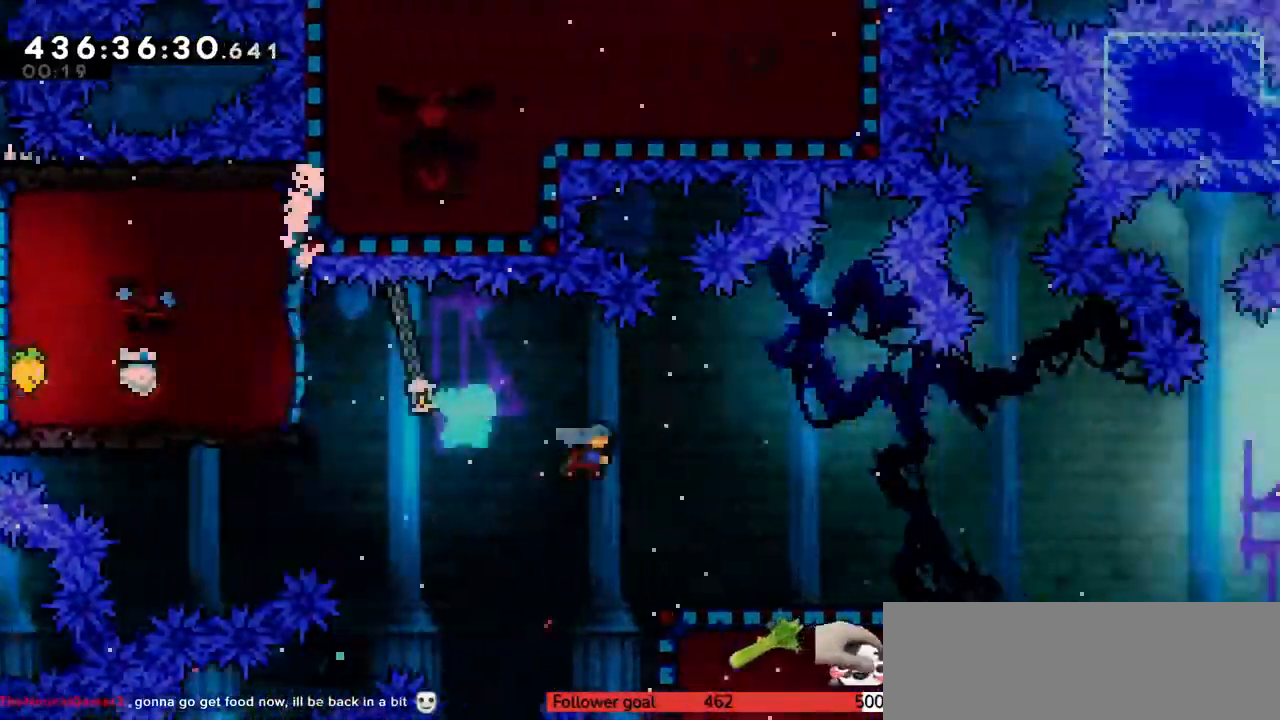
{"keys": ["c", "right", "up", "z"], "events": [[100, "down", "up"], [233, "up", "down"], [233, "x", "up"], [267, "c", "down"]]}
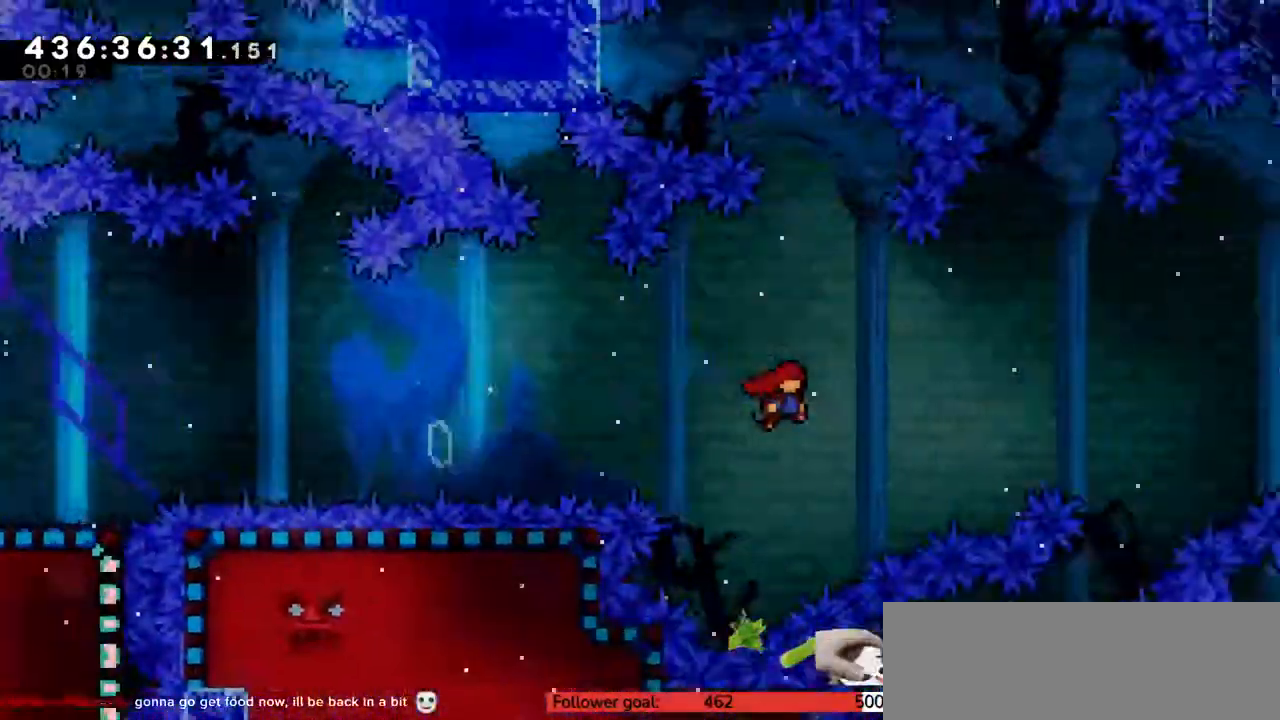
{"keys": ["right", "up", "z"], "events": [[483, "c", "up"]]}
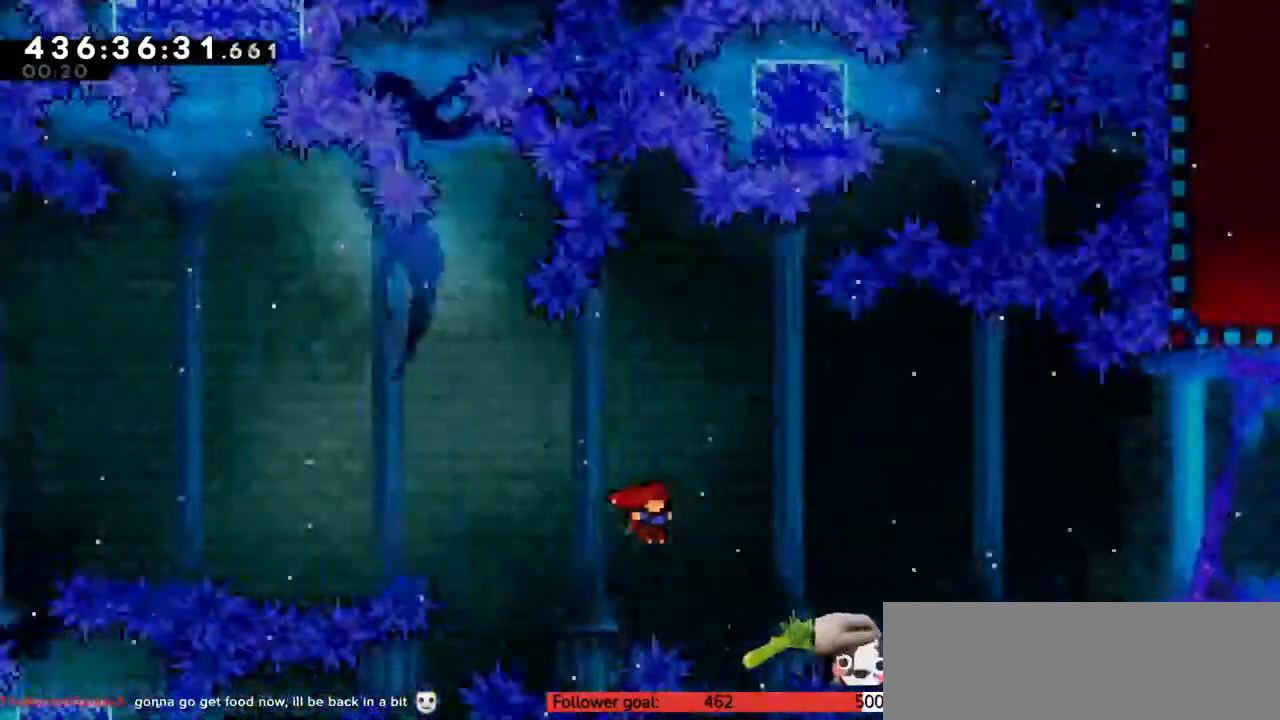
{"keys": ["right", "up"], "events": [[83, "x", "down"], [233, "x", "up"], [433, "z", "up"]]}
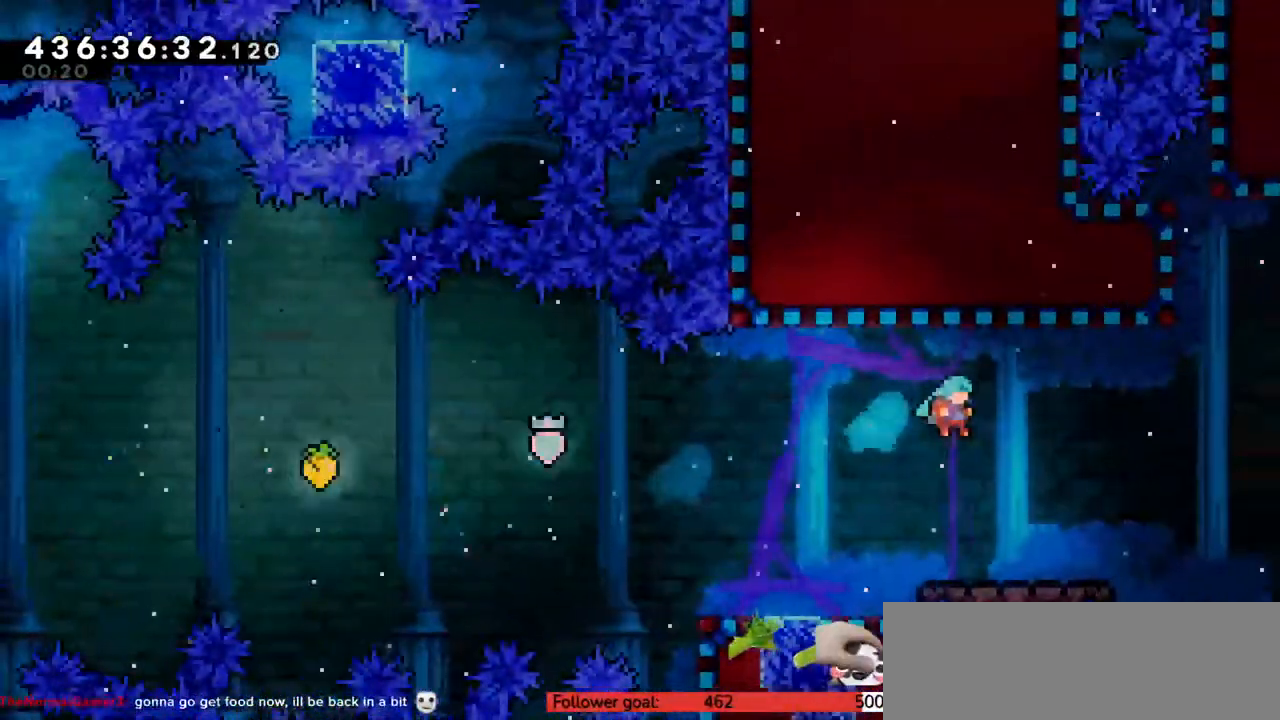
{"keys": ["right"], "events": [[17, "up", "up"]]}
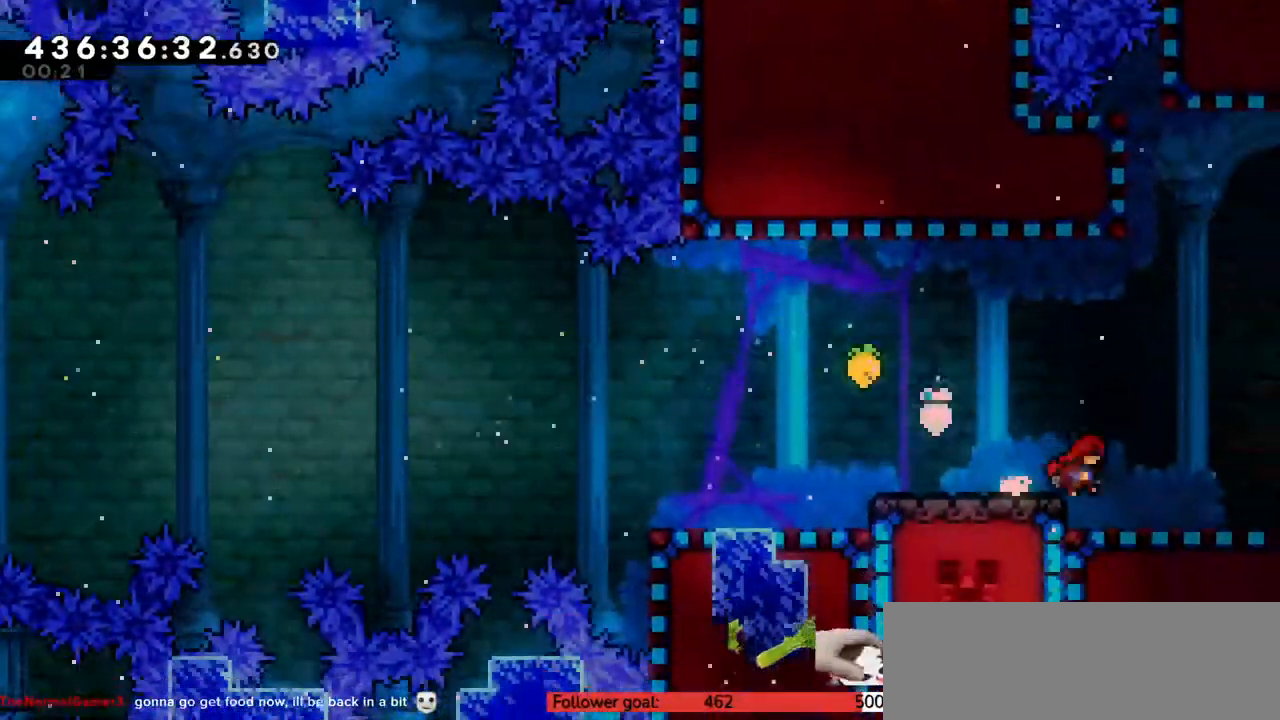
{"keys": ["right"], "events": []}
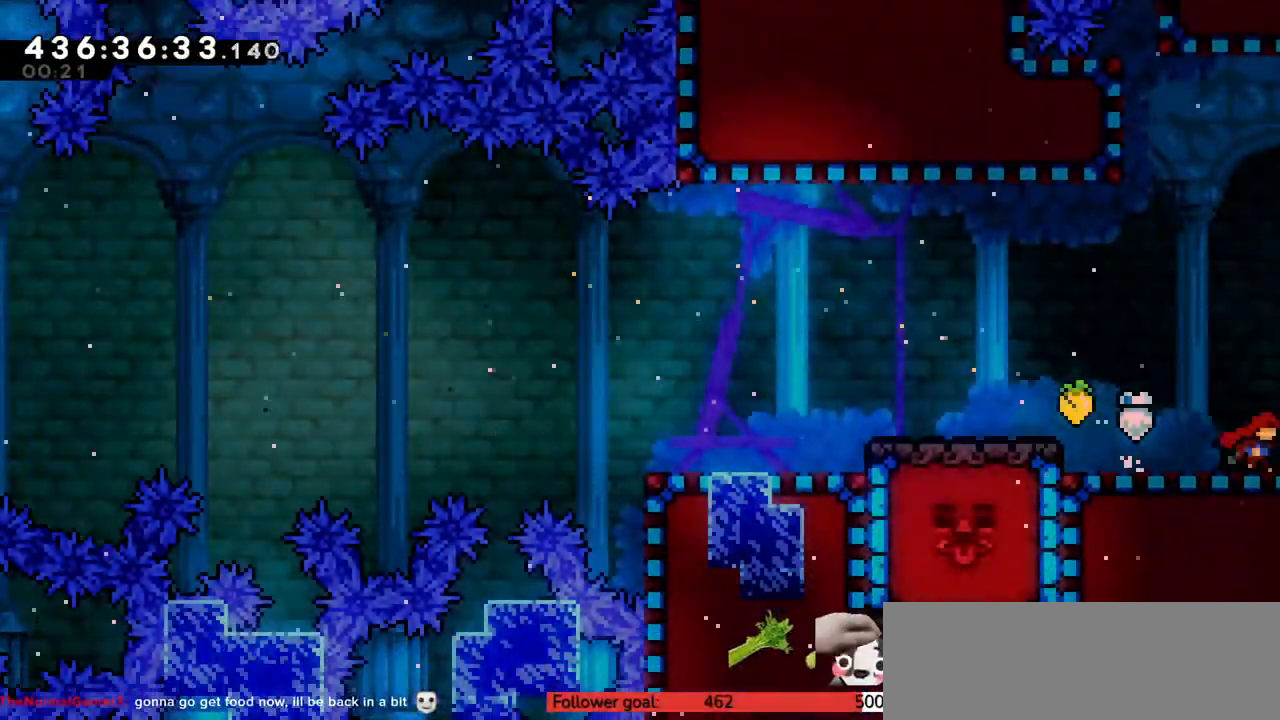
{"keys": ["right"], "events": []}
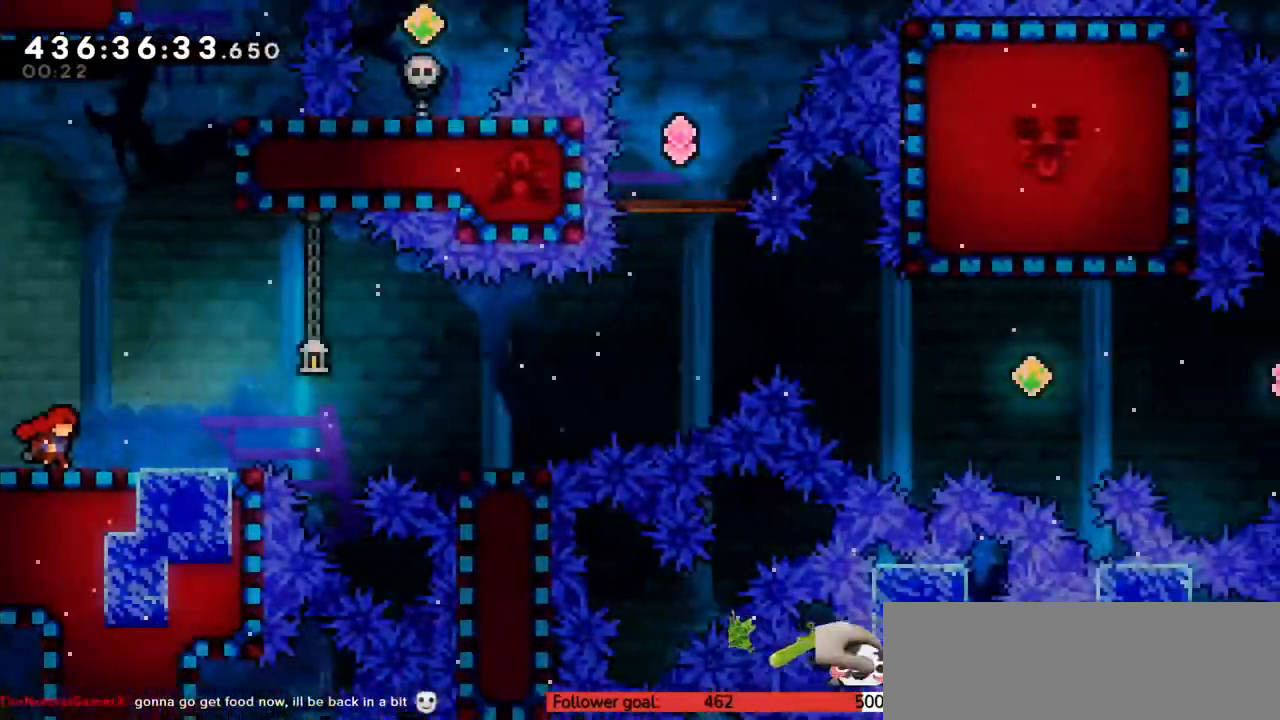
{"keys": ["right"], "events": []}